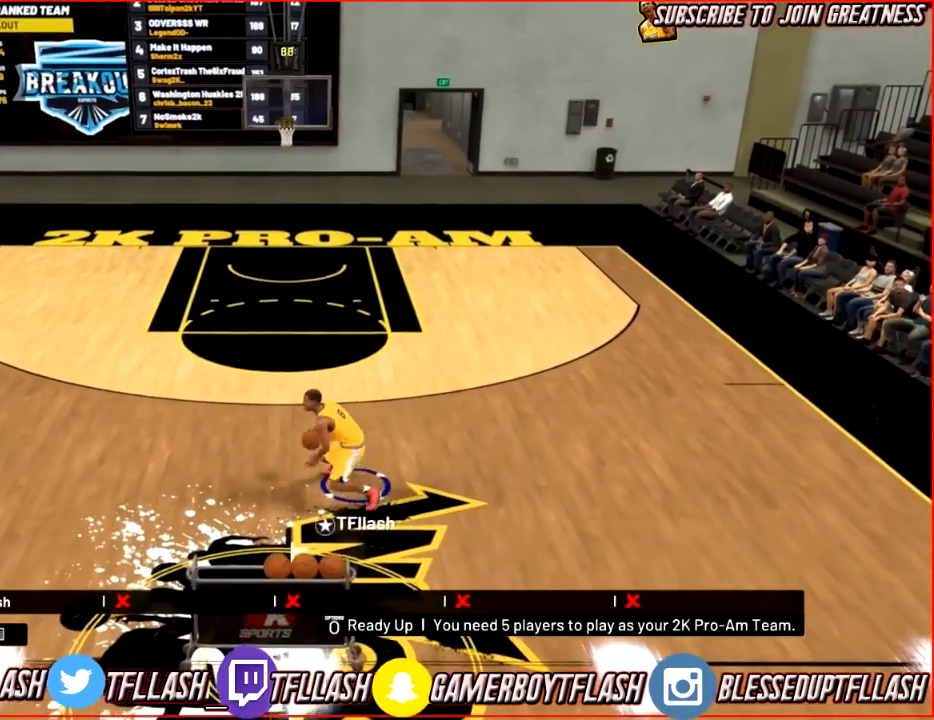
Gameplay with a controller (PlayStation layout); each line is a JSON object with the inputs held at the frame after it. "events" lists button and stick changes between this image and that frame as [ms after this image, input, new state], when the widget could be followed in between.
{"buttons": [], "left_stick": "center", "right_stick": "center", "events": []}
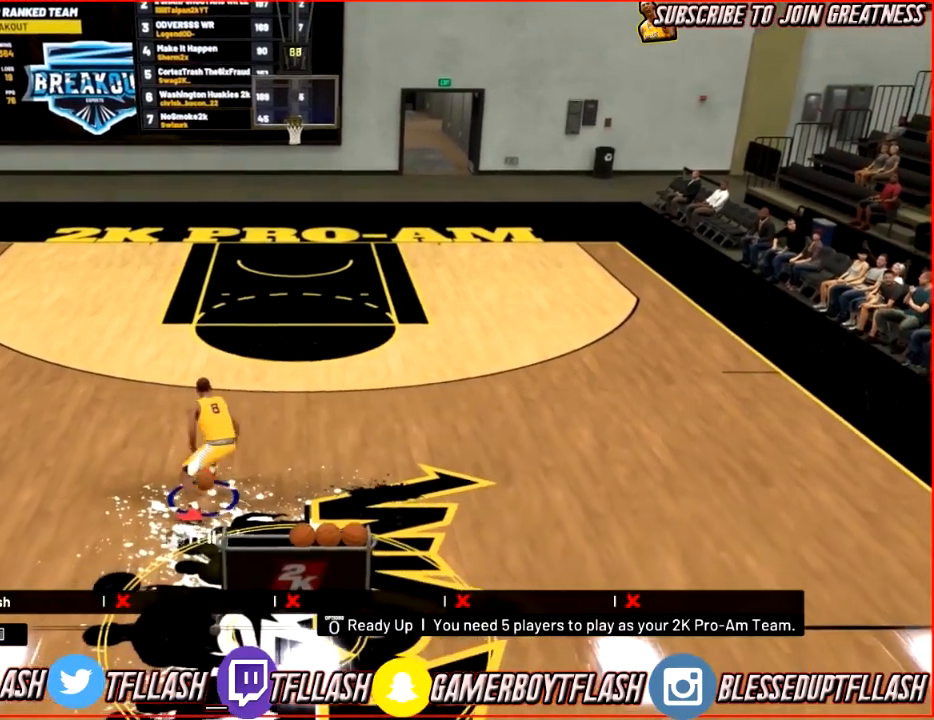
{"buttons": ["R2"], "left_stick": "up-left", "right_stick": "right", "events": [[134, "right_stick", "down-left"], [200, "right_stick", "center"], [267, "left_stick", "up-left"], [301, "R2", "down"], [401, "right_stick", "down-right"], [467, "right_stick", "right"]]}
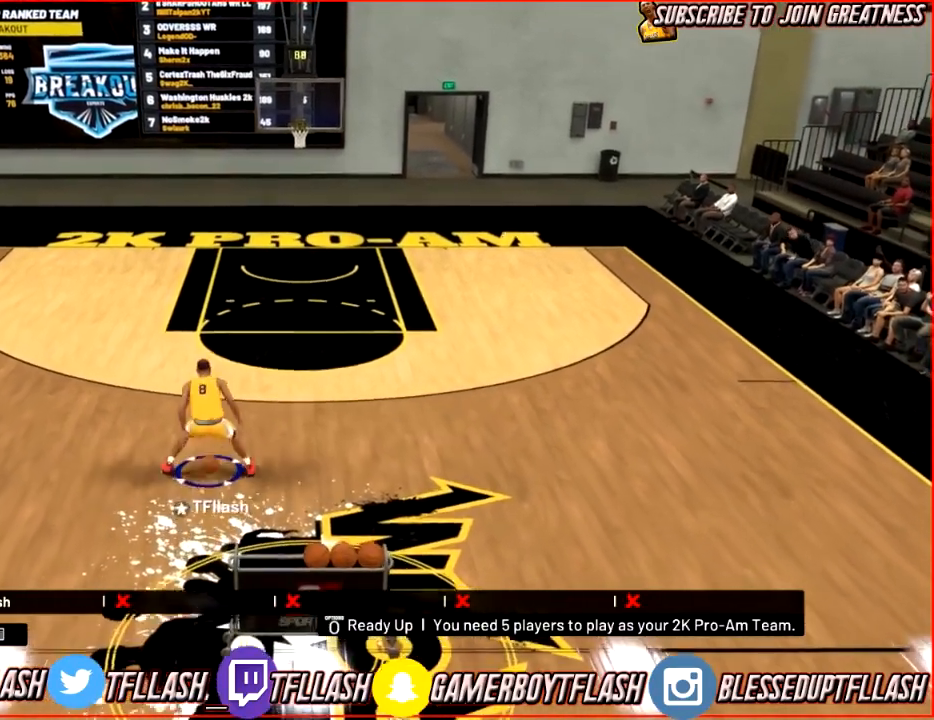
{"buttons": ["R2"], "left_stick": "left", "right_stick": "center", "events": [[66, "right_stick", "center"], [333, "right_stick", "down-left"], [433, "left_stick", "left"], [500, "right_stick", "center"]]}
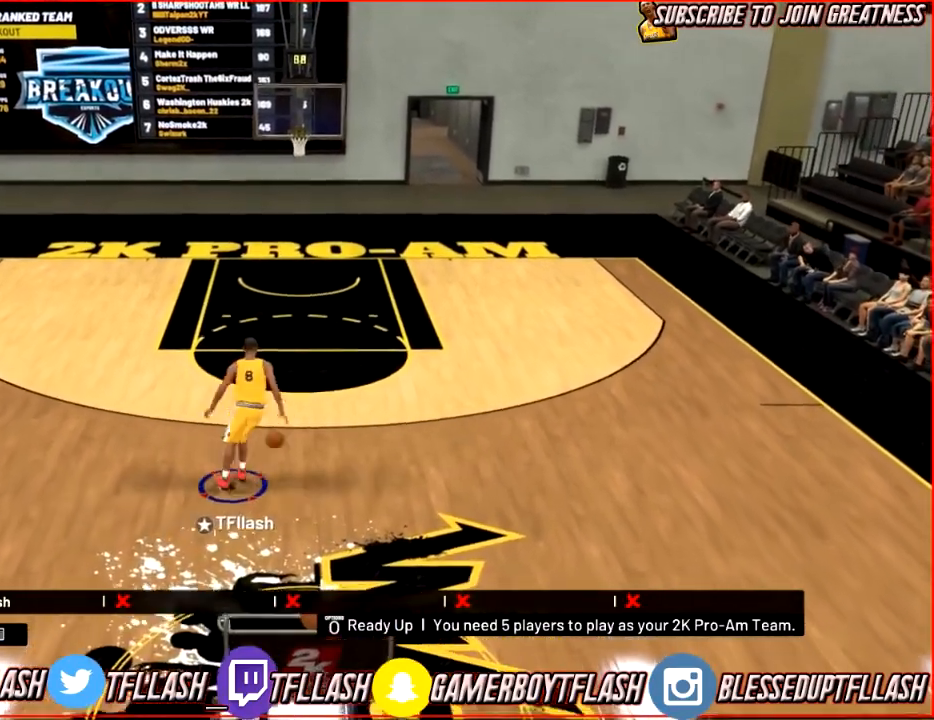
{"buttons": ["R2"], "left_stick": "up-left", "right_stick": "center", "events": [[100, "R2", "up"], [167, "right_stick", "down"], [234, "right_stick", "center"], [367, "left_stick", "up-left"], [434, "R2", "down"]]}
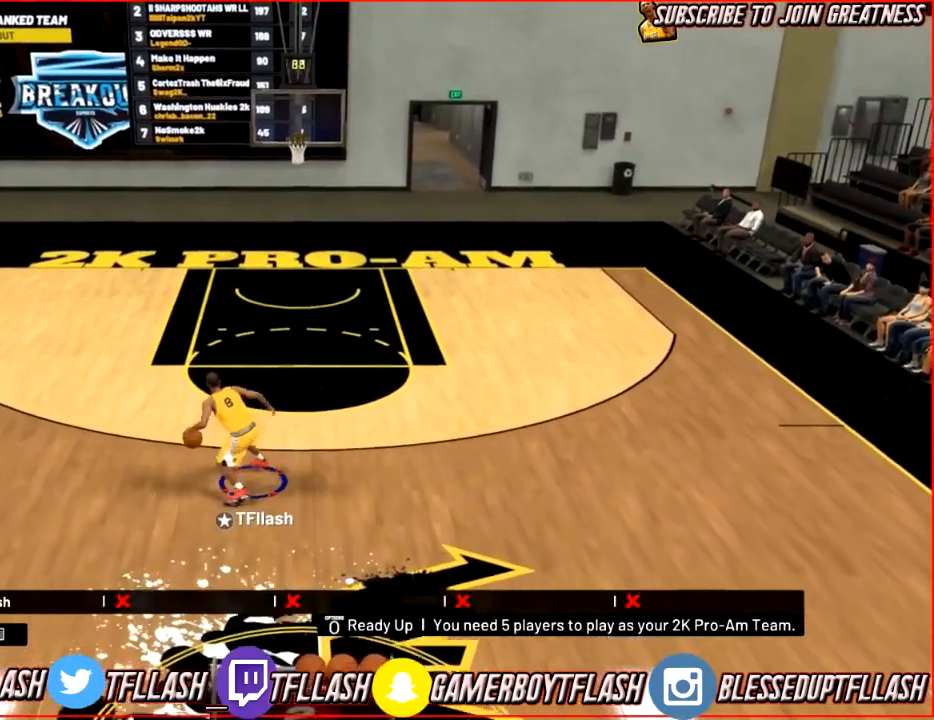
{"buttons": [], "left_stick": "up-left", "right_stick": "down", "events": [[267, "R2", "up"], [333, "right_stick", "down"]]}
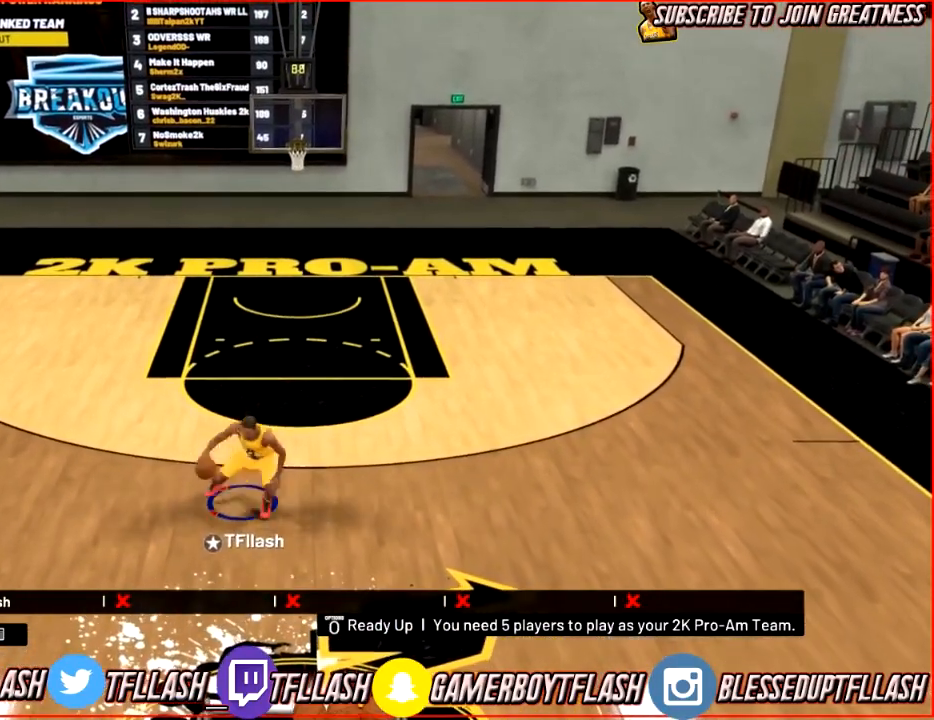
{"buttons": [], "left_stick": "up-left", "right_stick": "center", "events": [[134, "right_stick", "center"]]}
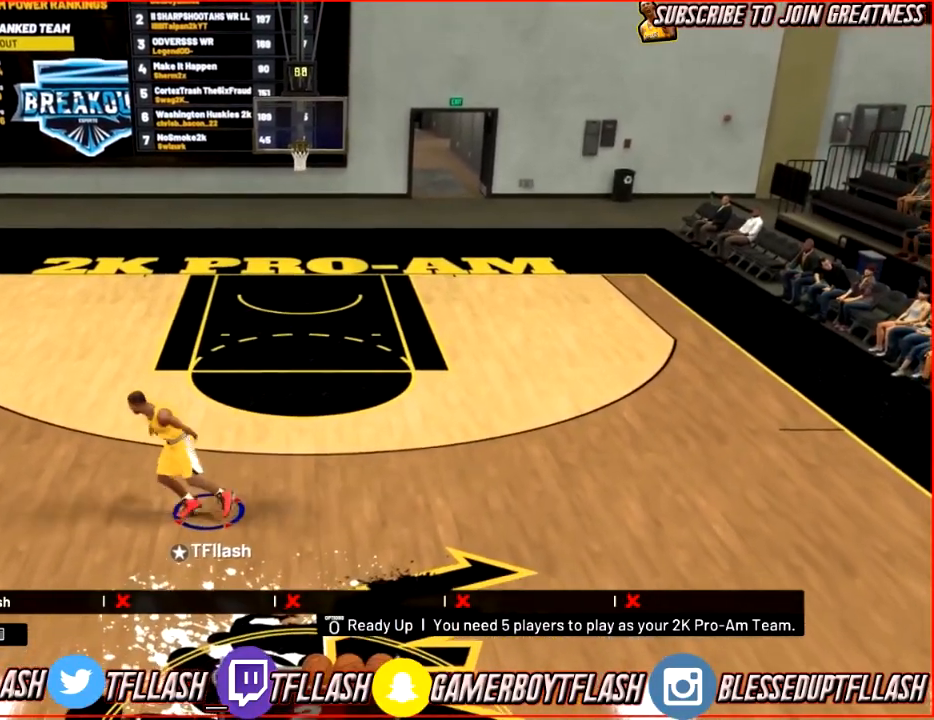
{"buttons": ["R2"], "left_stick": "up-left", "right_stick": "right", "events": [[33, "R2", "down"], [200, "right_stick", "down-left"], [333, "right_stick", "center"], [500, "right_stick", "right"]]}
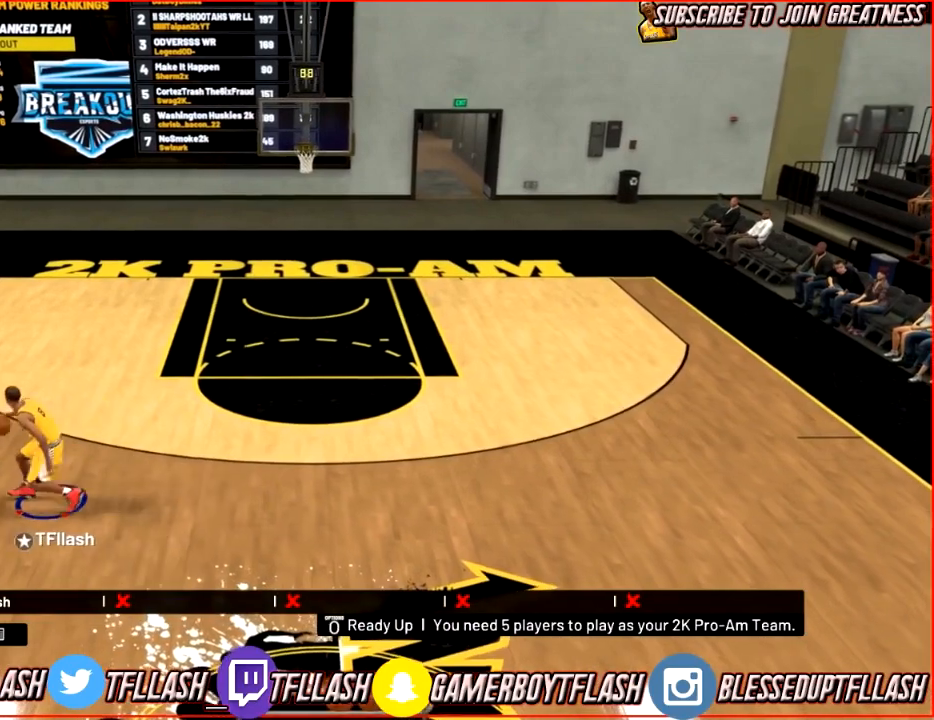
{"buttons": [], "left_stick": "up-right", "right_stick": "center", "events": [[67, "left_stick", "up"], [100, "right_stick", "center"], [234, "R2", "up"], [234, "left_stick", "up-right"], [401, "right_stick", "up-right"], [501, "right_stick", "center"]]}
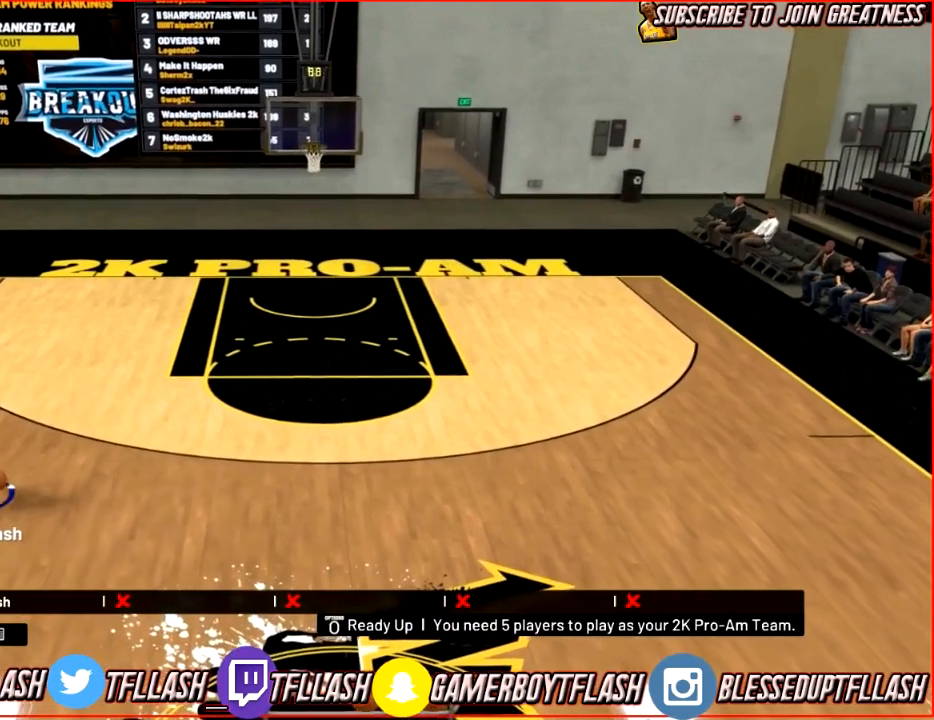
{"buttons": [], "left_stick": "center", "right_stick": "center", "events": [[133, "left_stick", "center"]]}
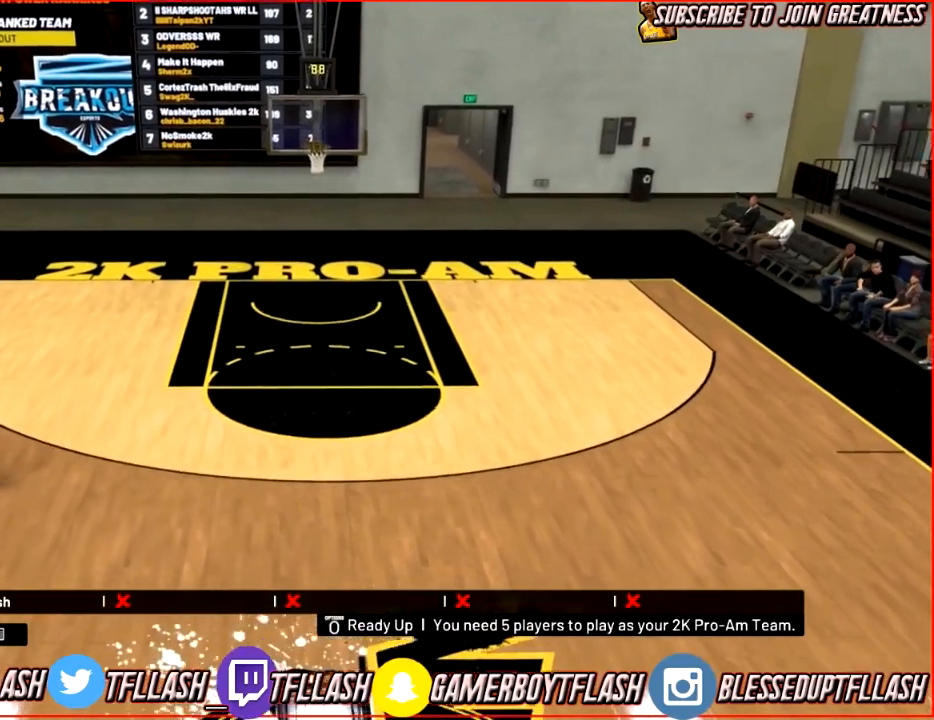
{"buttons": [], "left_stick": "center", "right_stick": "center", "events": []}
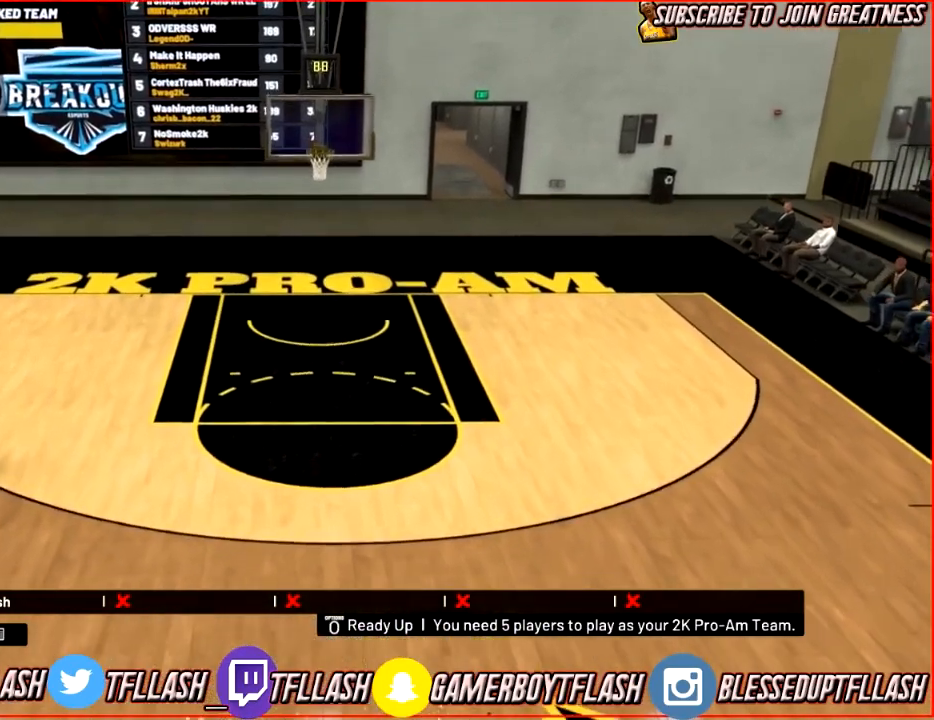
{"buttons": ["R2"], "left_stick": "up-left", "right_stick": "down-right", "events": [[167, "right_stick", "down-left"], [267, "right_stick", "center"], [333, "left_stick", "up-left"], [367, "R2", "down"], [467, "right_stick", "down-right"]]}
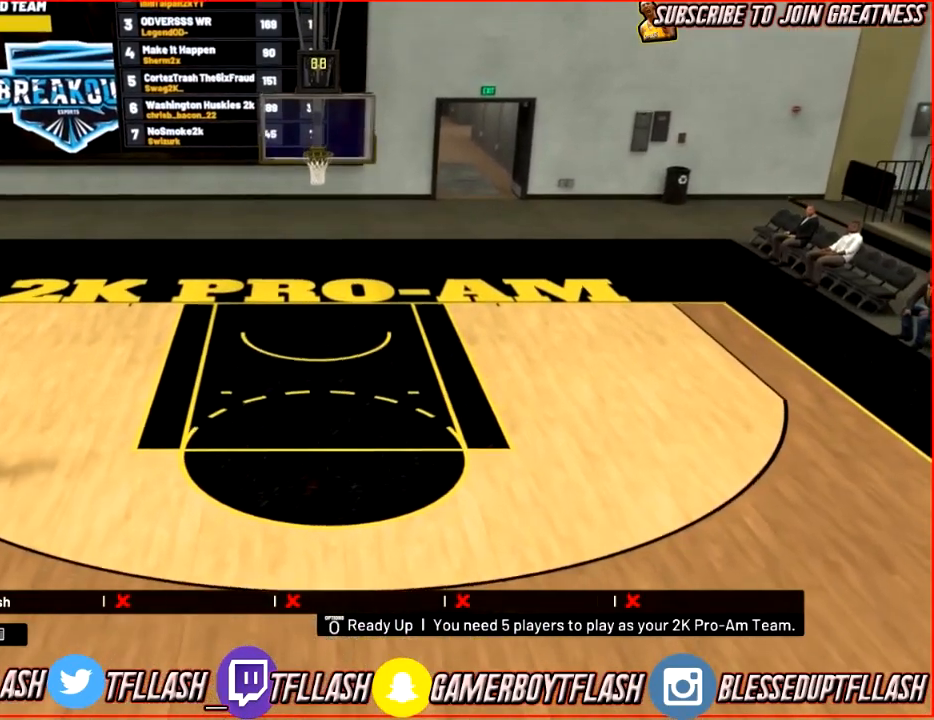
{"buttons": [], "left_stick": "down", "right_stick": "center", "events": [[100, "right_stick", "up-right"], [167, "right_stick", "center"], [234, "left_stick", "down-left"], [334, "R2", "up"], [367, "left_stick", "down"], [367, "right_stick", "left"], [501, "right_stick", "center"]]}
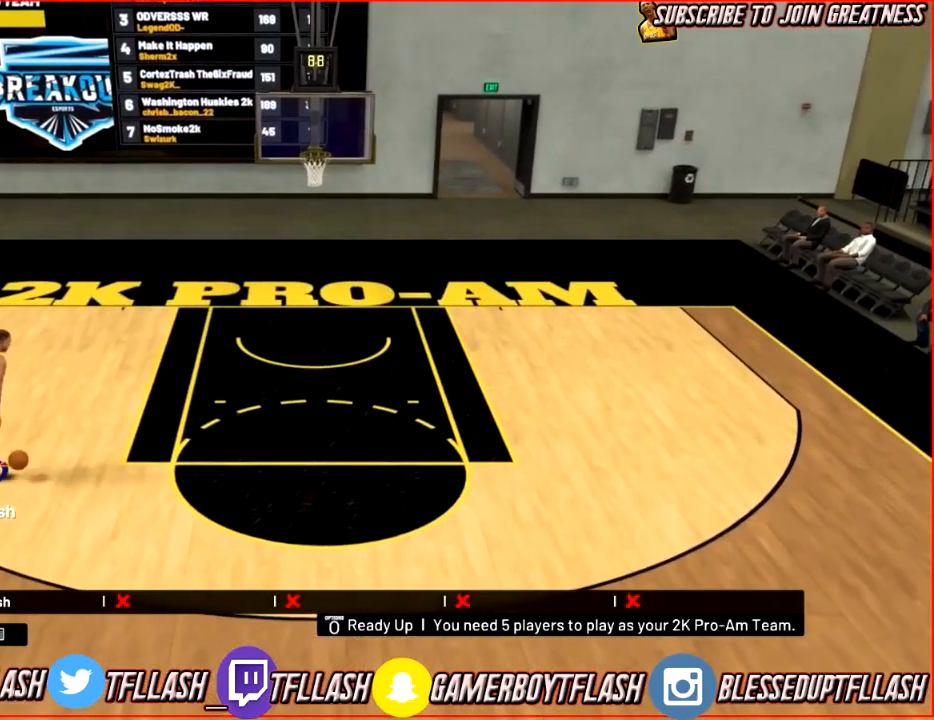
{"buttons": [], "left_stick": "down", "right_stick": "center", "events": []}
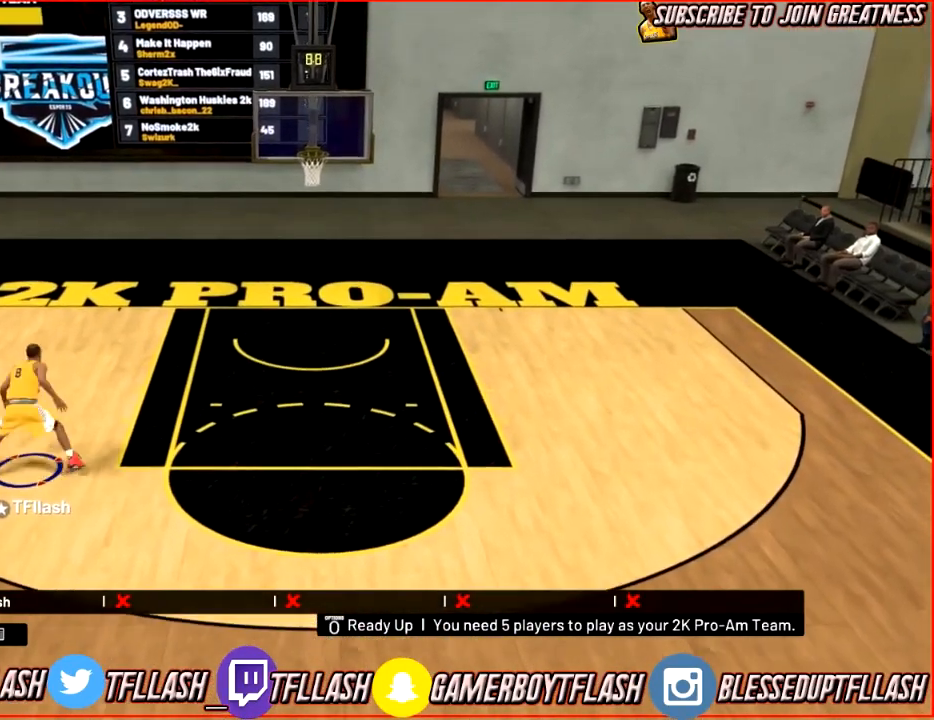
{"buttons": [], "left_stick": "center", "right_stick": "right", "events": [[134, "left_stick", "center"], [467, "right_stick", "right"]]}
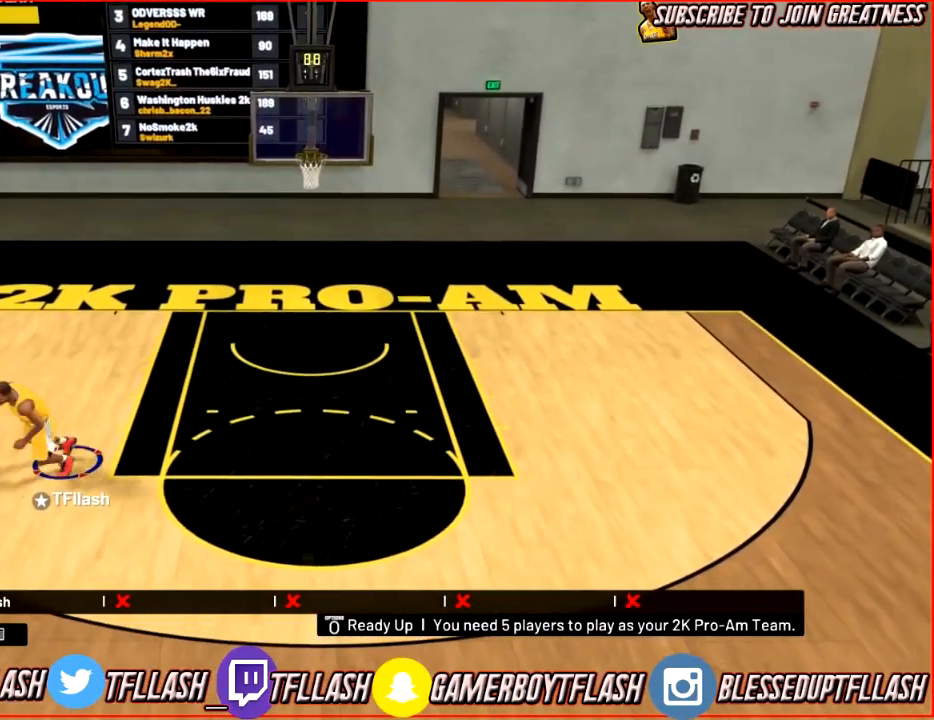
{"buttons": ["R2"], "left_stick": "up-right", "right_stick": "center", "events": [[66, "right_stick", "center"], [133, "left_stick", "up-right"], [167, "R2", "down"], [233, "right_stick", "down-left"], [367, "right_stick", "up-left"], [400, "left_stick", "right"], [467, "right_stick", "center"], [500, "left_stick", "up-right"]]}
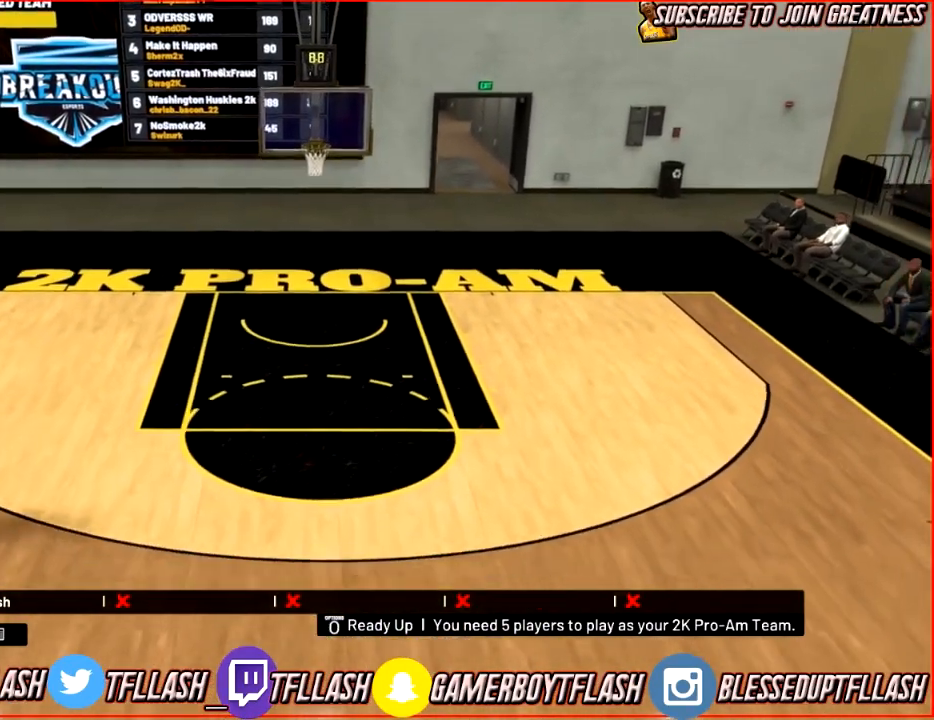
{"buttons": [], "left_stick": "up-right", "right_stick": "center", "events": [[200, "right_stick", "right"], [334, "right_stick", "center"], [434, "R2", "up"]]}
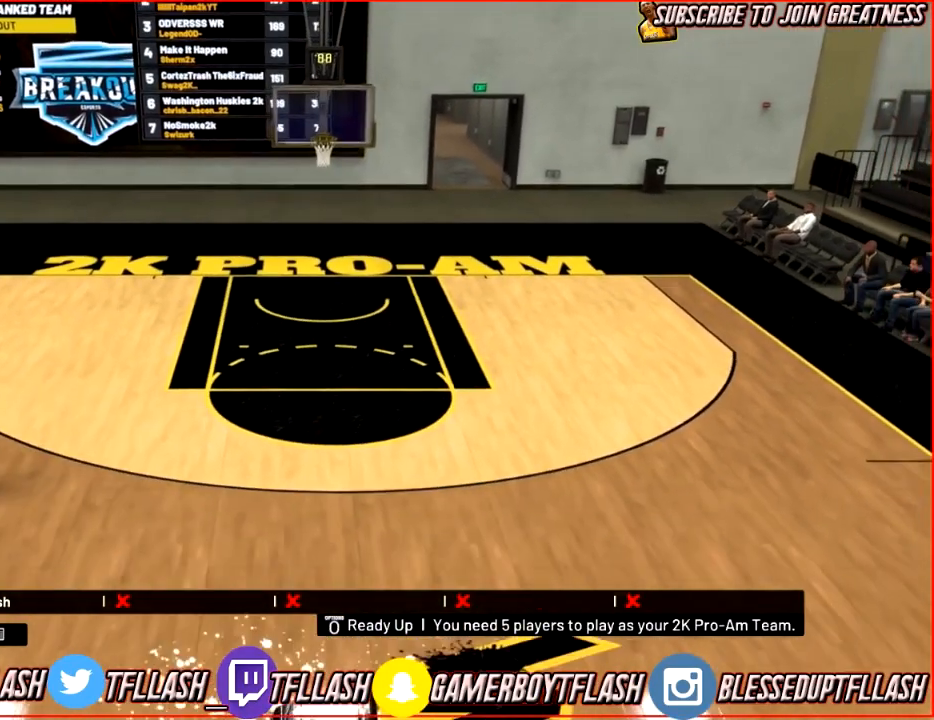
{"buttons": [], "left_stick": "up-right", "right_stick": "center", "events": [[167, "right_stick", "down-left"], [300, "right_stick", "center"]]}
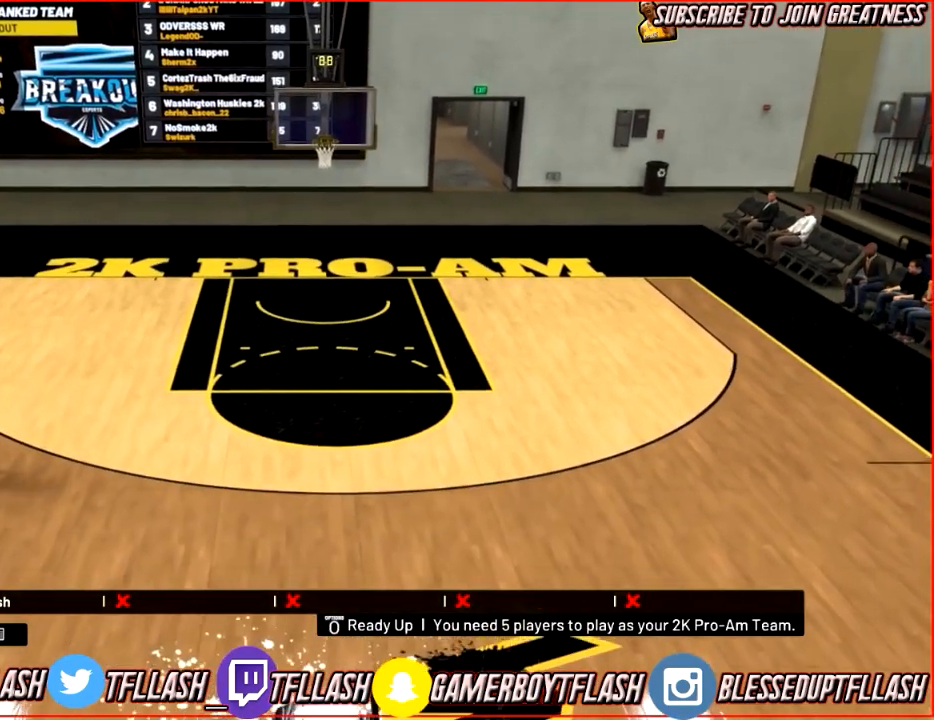
{"buttons": [], "left_stick": "up-right", "right_stick": "center", "events": [[67, "R2", "down"], [134, "right_stick", "right"], [267, "right_stick", "center"], [367, "R2", "up"]]}
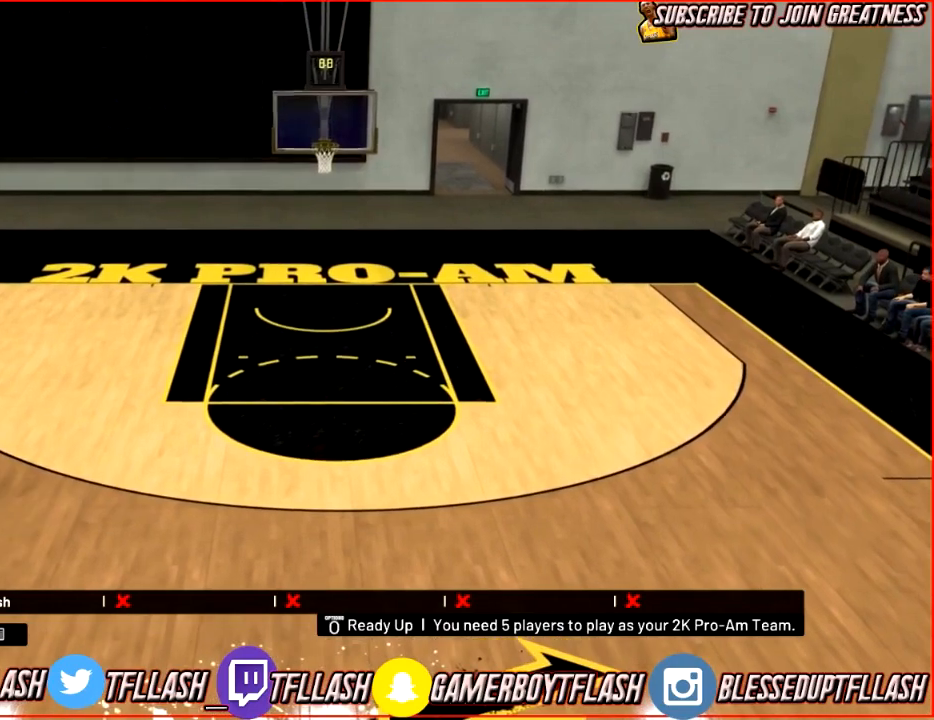
{"buttons": [], "left_stick": "up-right", "right_stick": "down", "events": [[267, "right_stick", "down"]]}
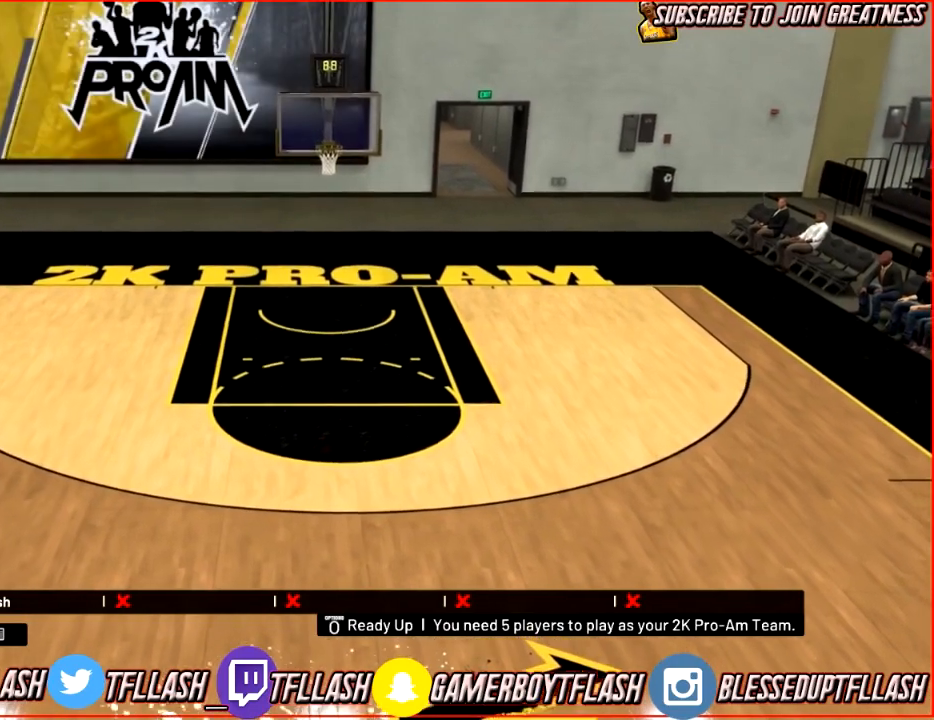
{"buttons": [], "left_stick": "up-right", "right_stick": "up", "events": [[100, "right_stick", "center"], [501, "right_stick", "up"]]}
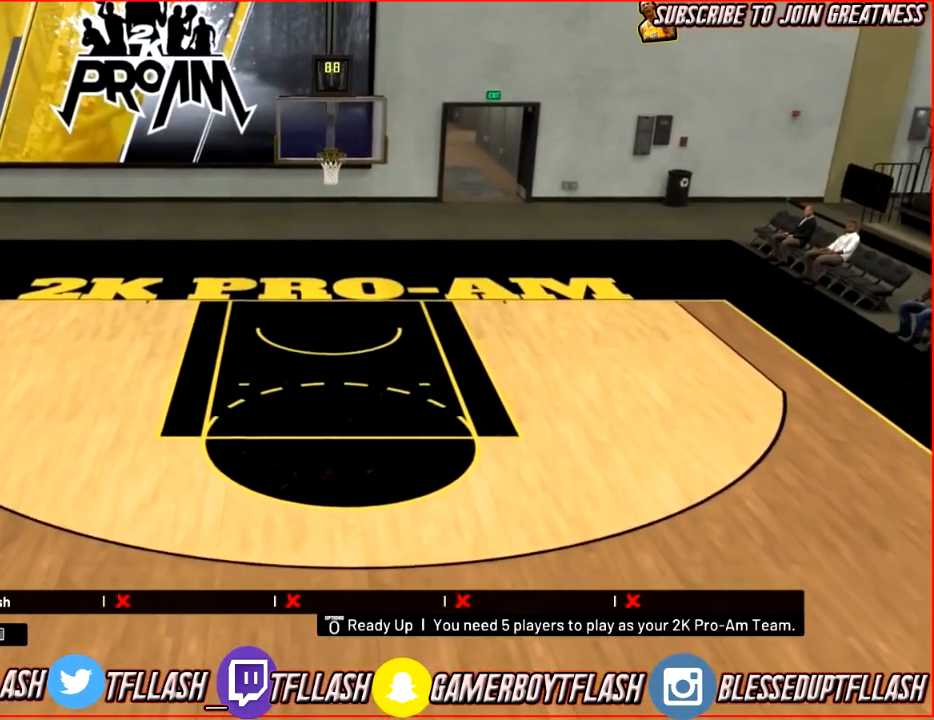
{"buttons": ["R2"], "left_stick": "center", "right_stick": "center", "events": [[100, "right_stick", "center"], [167, "left_stick", "center"], [467, "R2", "down"]]}
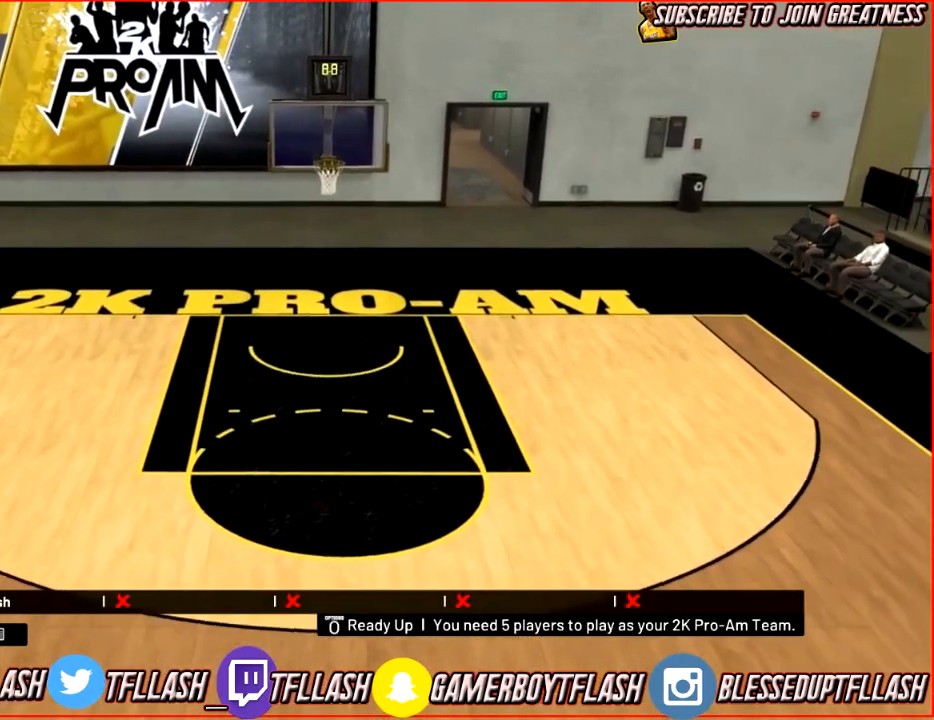
{"buttons": ["R2"], "left_stick": "center", "right_stick": "center", "events": [[67, "right_stick", "down-right"], [301, "right_stick", "left"], [501, "right_stick", "center"]]}
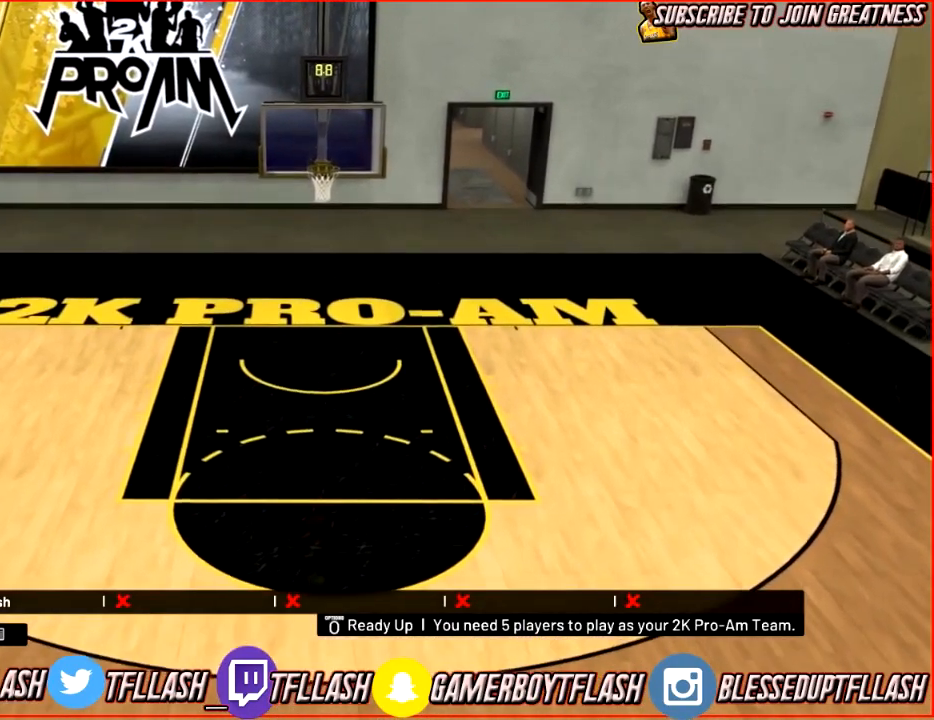
{"buttons": ["R2"], "left_stick": "up-right", "right_stick": "center", "events": [[66, "R2", "up"], [233, "right_stick", "right"], [367, "right_stick", "center"], [467, "R2", "down"], [467, "left_stick", "up-right"]]}
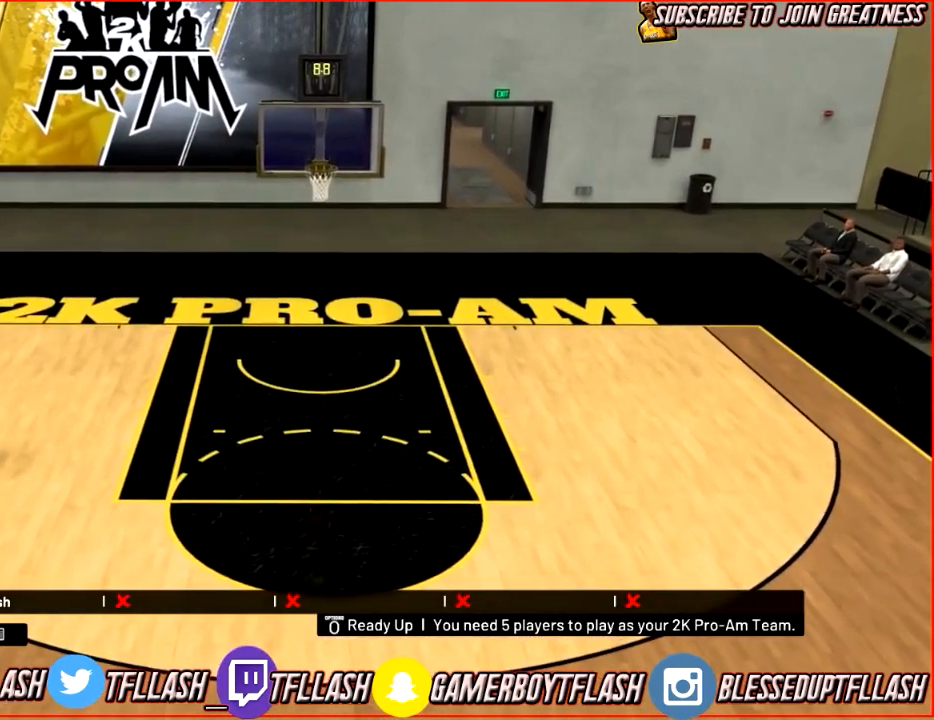
{"buttons": ["R2"], "left_stick": "right", "right_stick": "center", "events": [[100, "right_stick", "down"], [234, "left_stick", "right"], [234, "right_stick", "up-left"], [367, "right_stick", "center"]]}
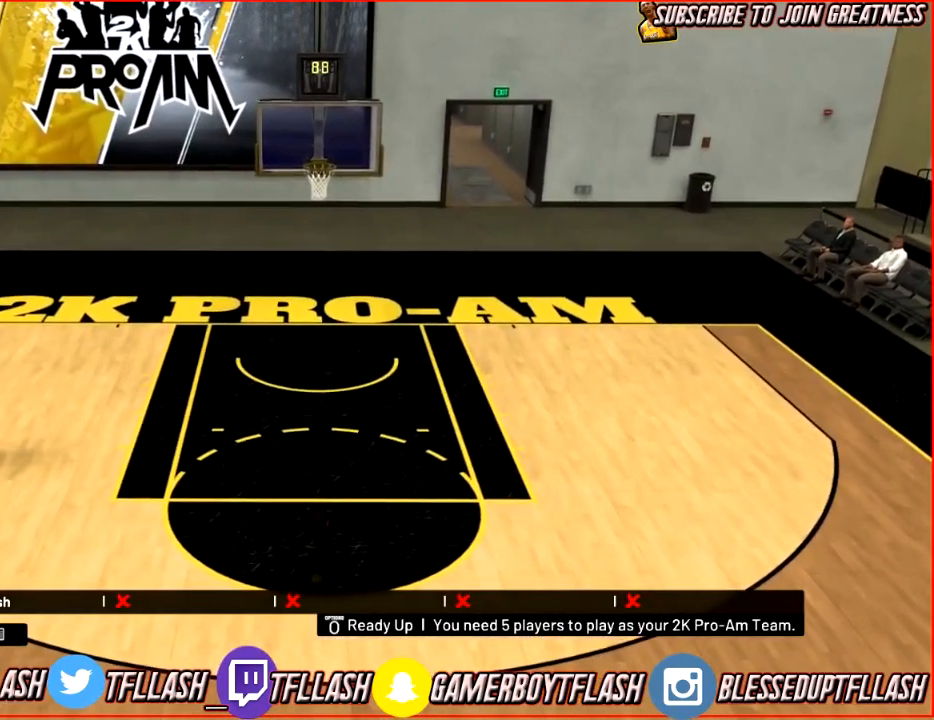
{"buttons": [], "left_stick": "down-right", "right_stick": "down", "events": [[100, "right_stick", "right"], [200, "right_stick", "center"], [300, "left_stick", "down-right"], [333, "R2", "up"], [467, "right_stick", "down"]]}
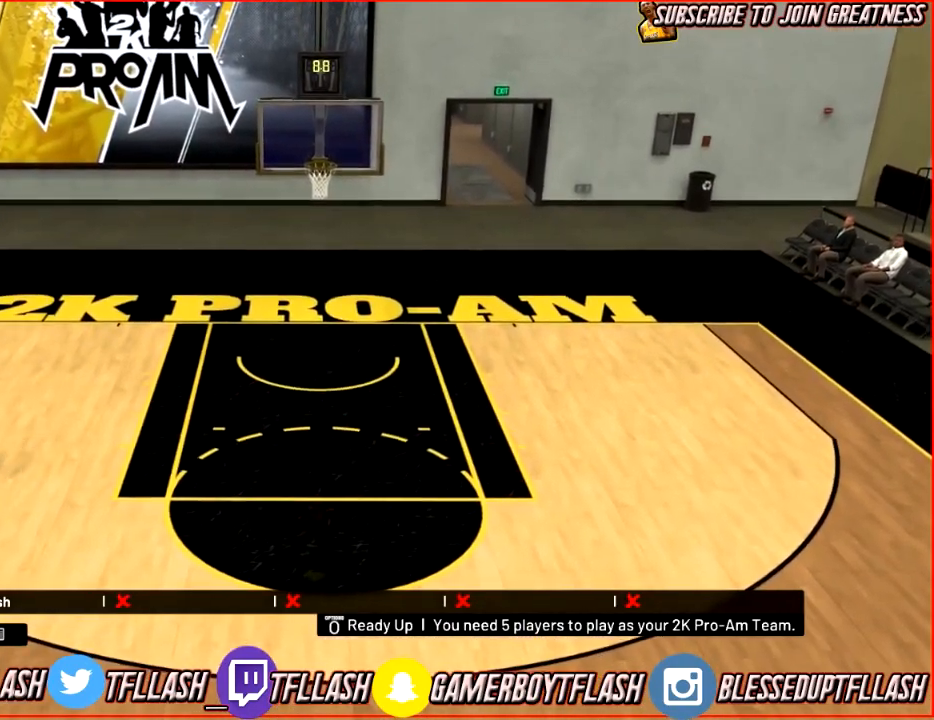
{"buttons": ["R2"], "left_stick": "down-right", "right_stick": "center", "events": [[67, "right_stick", "center"], [234, "R2", "down"]]}